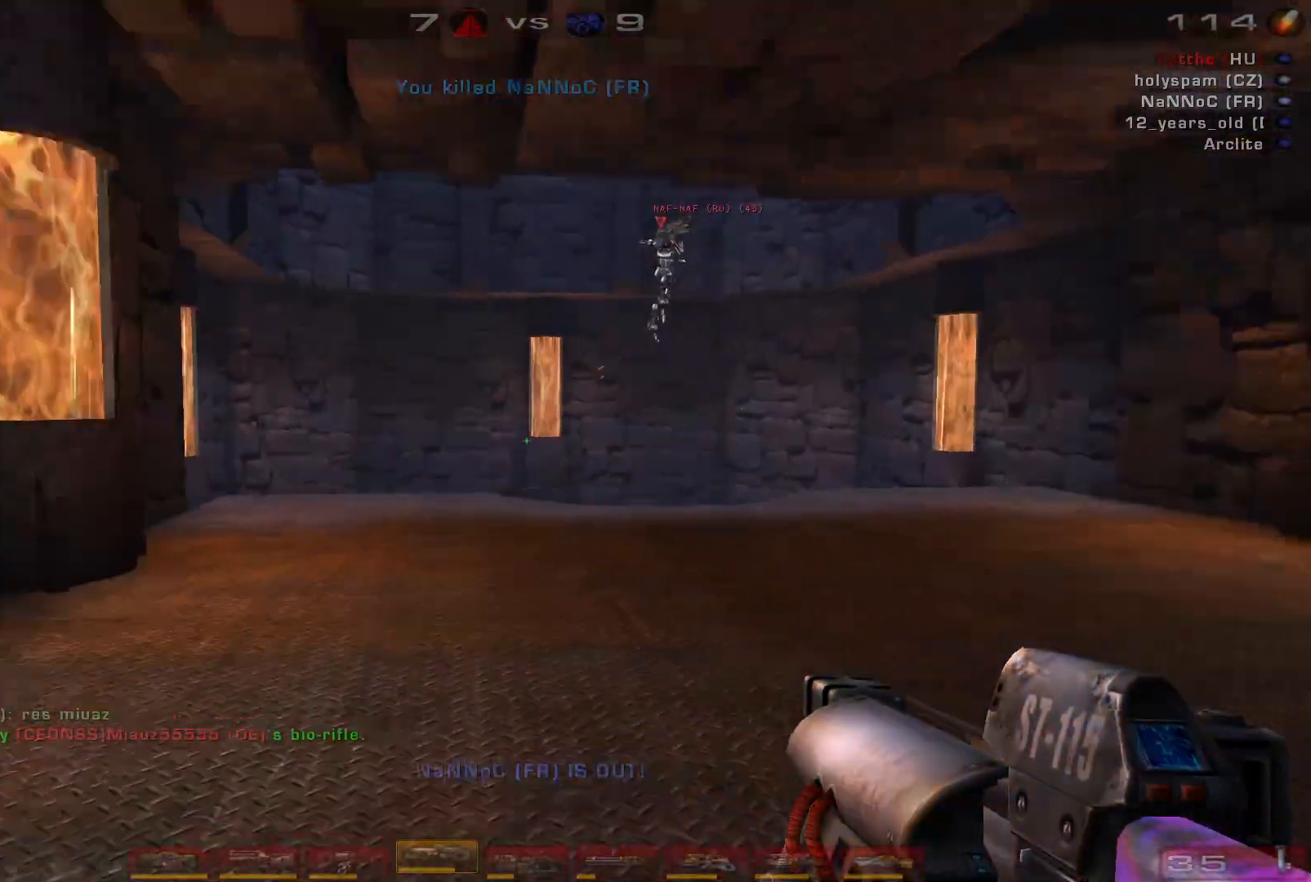
Gameplay with keyboard and mouse; each line is a JSON object with the keys and mouse buttons held at the frame after it. "events" lists presses ("down") and releases ("up") of "a", "c", "ctrl", "d", "e", "f", "q", "r", "s", "shift", "space", "w", "mouse_left", "mouse_wheel", "mouse_right", "mouse_mb4" and "mouse_mb5" between this image and that frame as [ms after this image, input, new state], when the widget could be followed in between. "mouse_left", "mouse_wheel", "mouse_right", "mouse_mb4", "mouse_mb5" = the "left", "wheel", "right", "mb4", "mb5" buttons of the "mouse" list. No other keys are recorded. "wheel" means that the mouse wheel is clicked or scrolled. Mouse movement is not recorded.
{"keys": ["w"], "mouse": [], "events": [[133, "a", "down"], [300, "w", "down"], [400, "a", "up"]]}
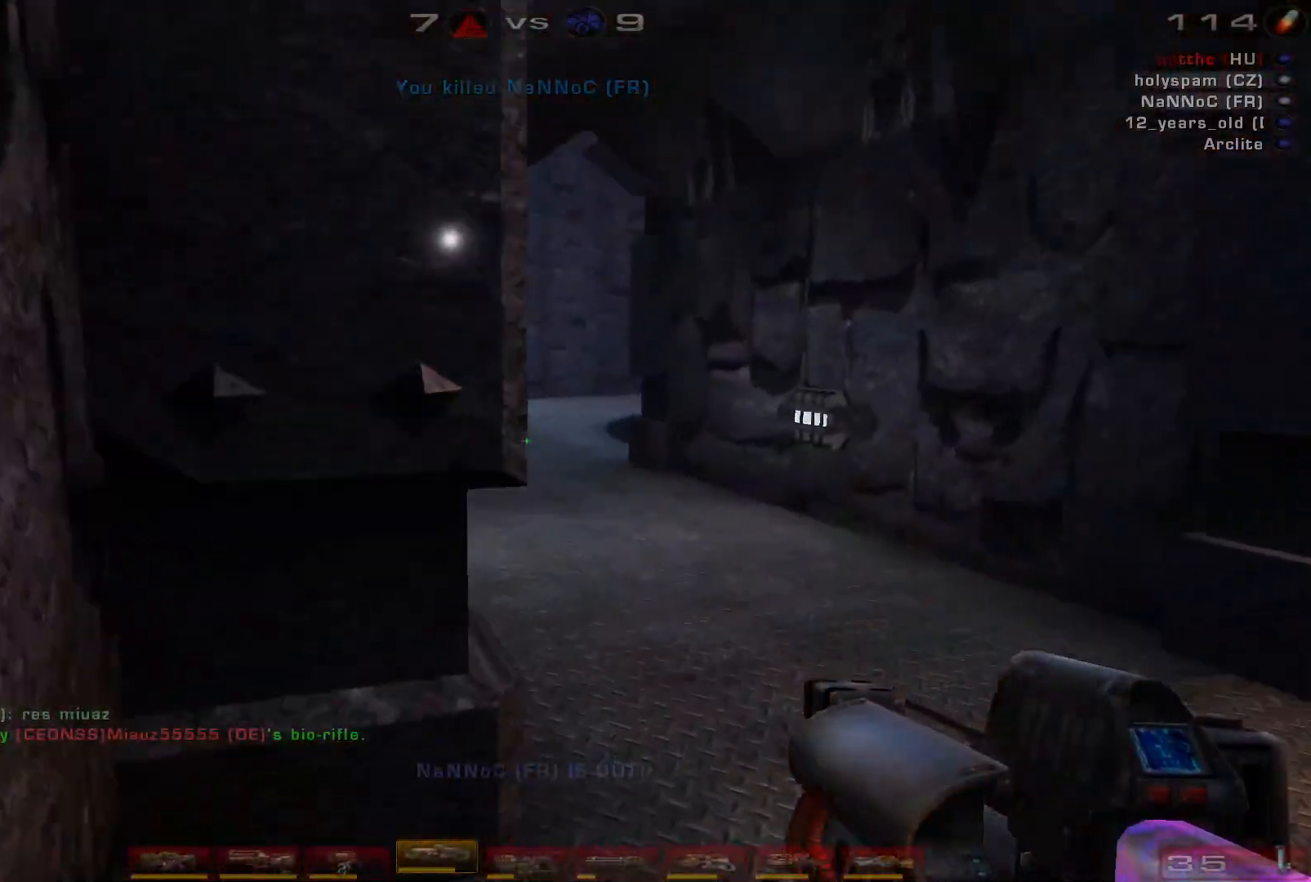
{"keys": ["a", "w"], "mouse": [], "events": [[67, "d", "down"], [333, "d", "up"], [467, "a", "down"]]}
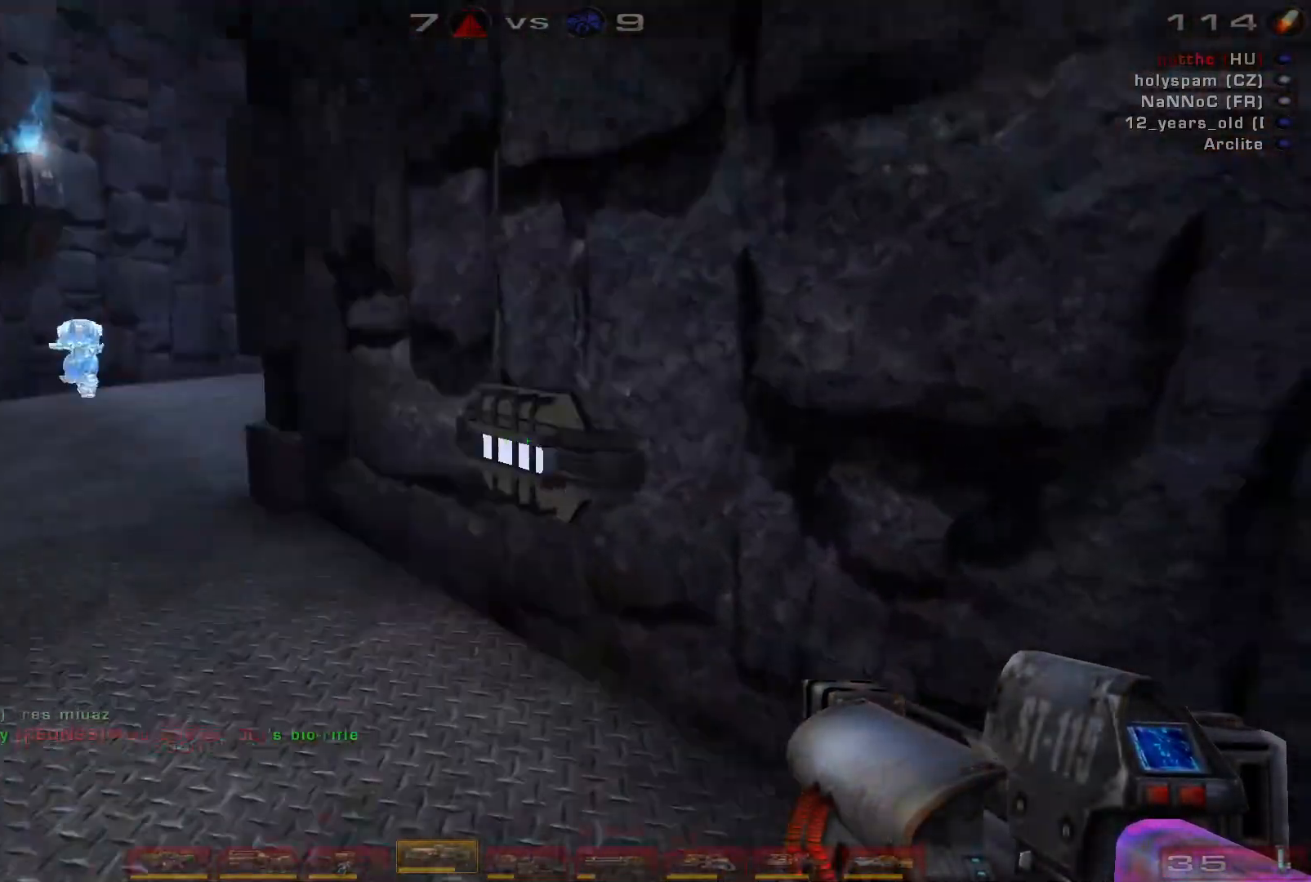
{"keys": [], "mouse": [], "events": [[33, "a", "up"], [100, "a", "down"], [267, "a", "up"], [300, "w", "up"]]}
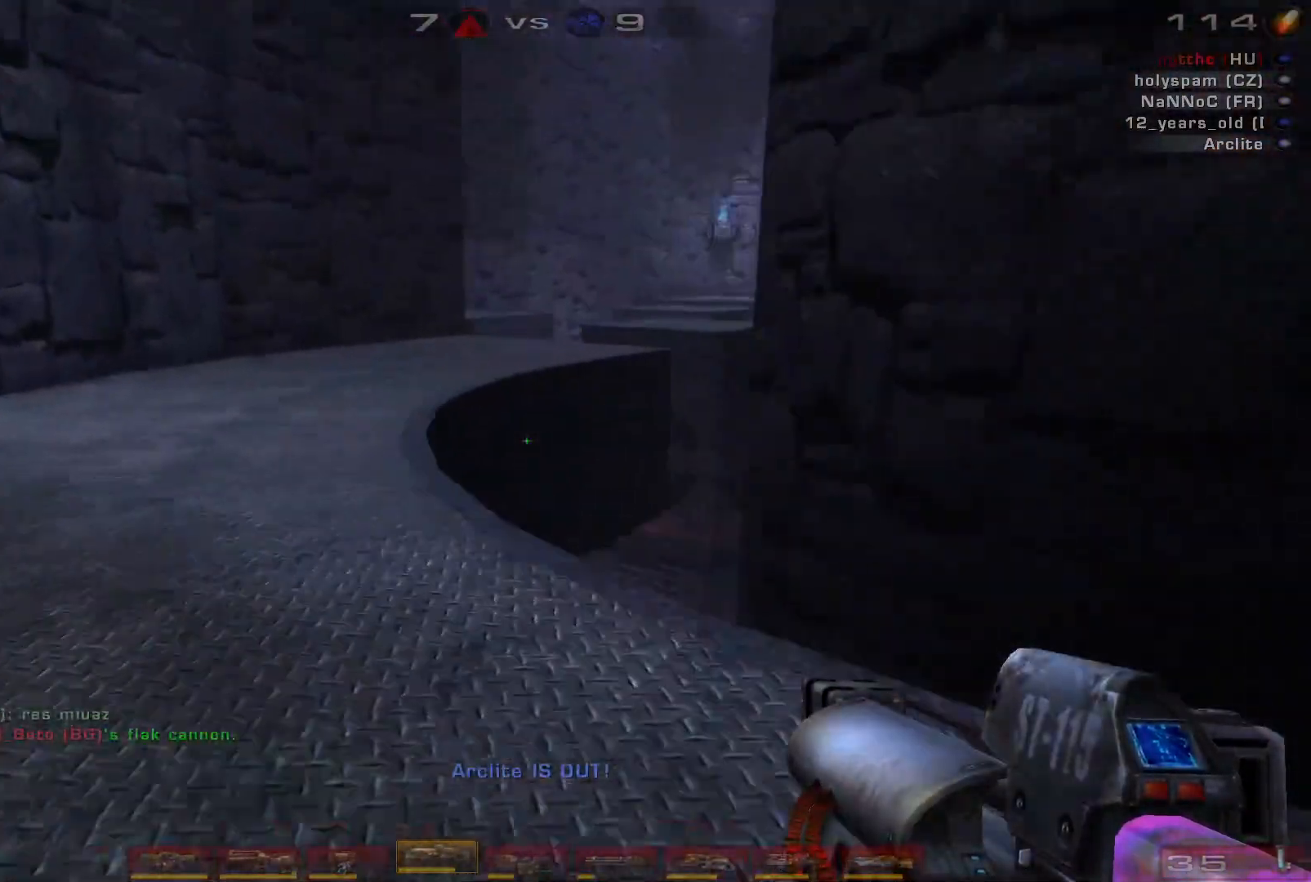
{"keys": [], "mouse": [], "events": []}
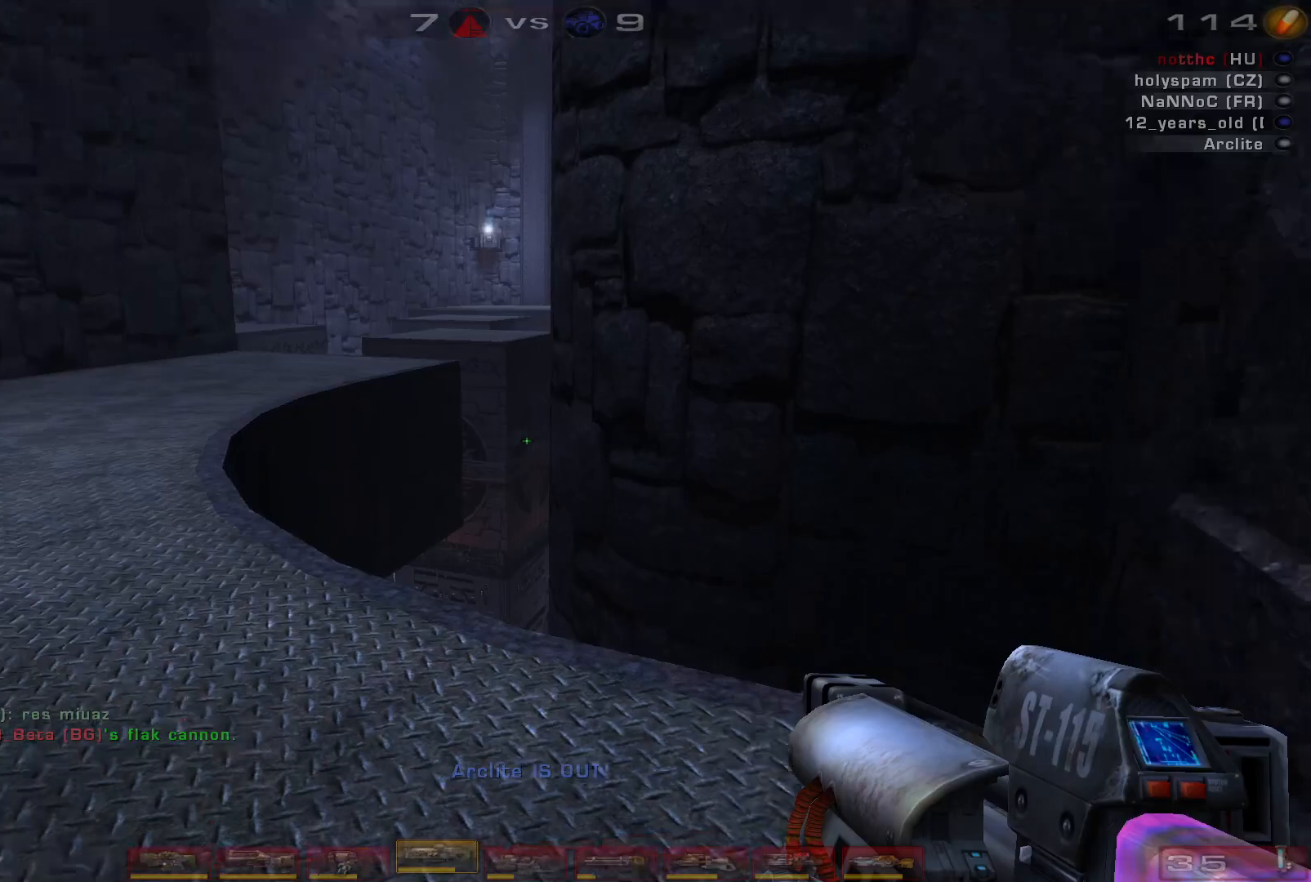
{"keys": ["a", "w"], "mouse": [], "events": [[167, "a", "down"], [233, "w", "down"]]}
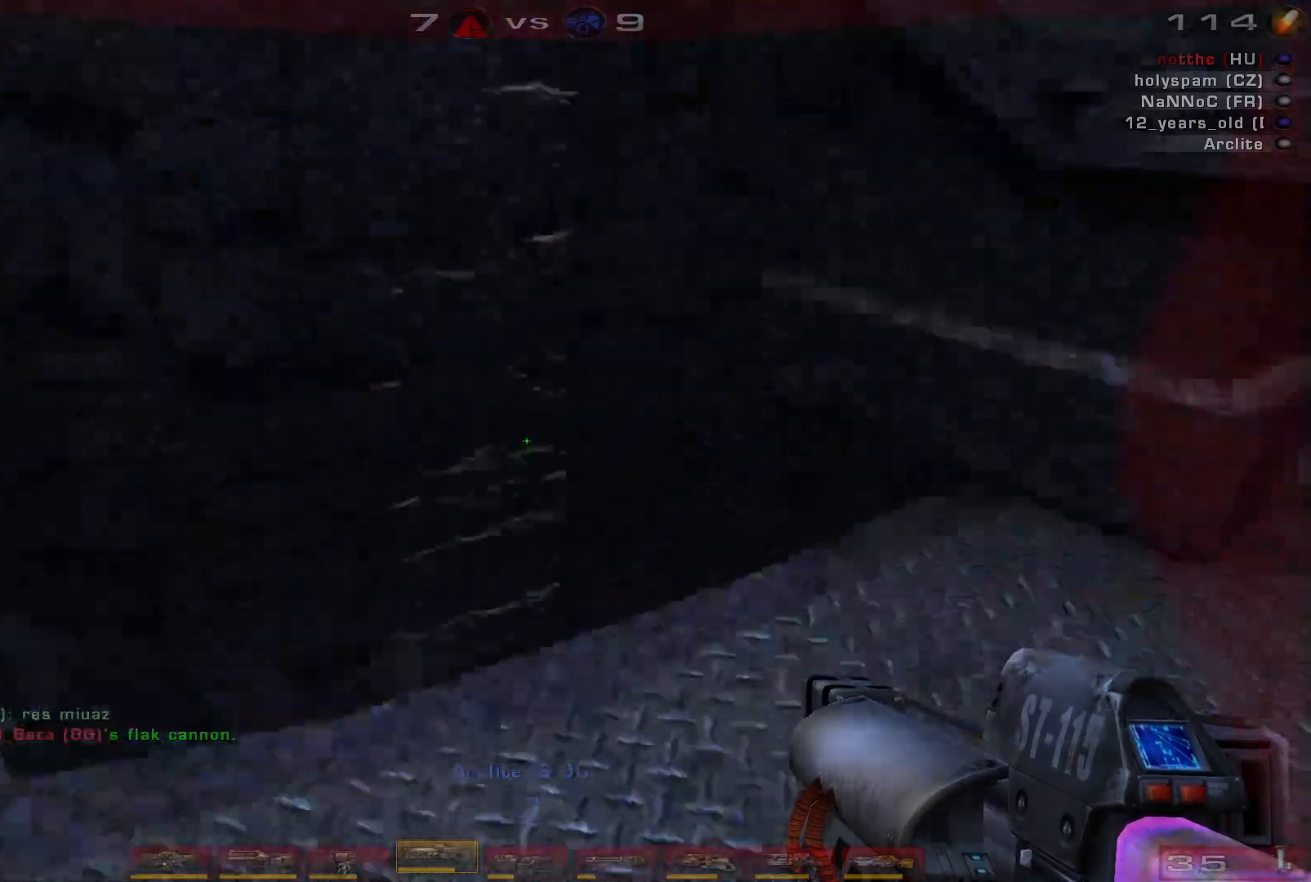
{"keys": ["s"], "mouse": [], "events": [[33, "w", "up"], [100, "a", "up"], [367, "s", "down"], [400, "s", "up"], [467, "s", "down"]]}
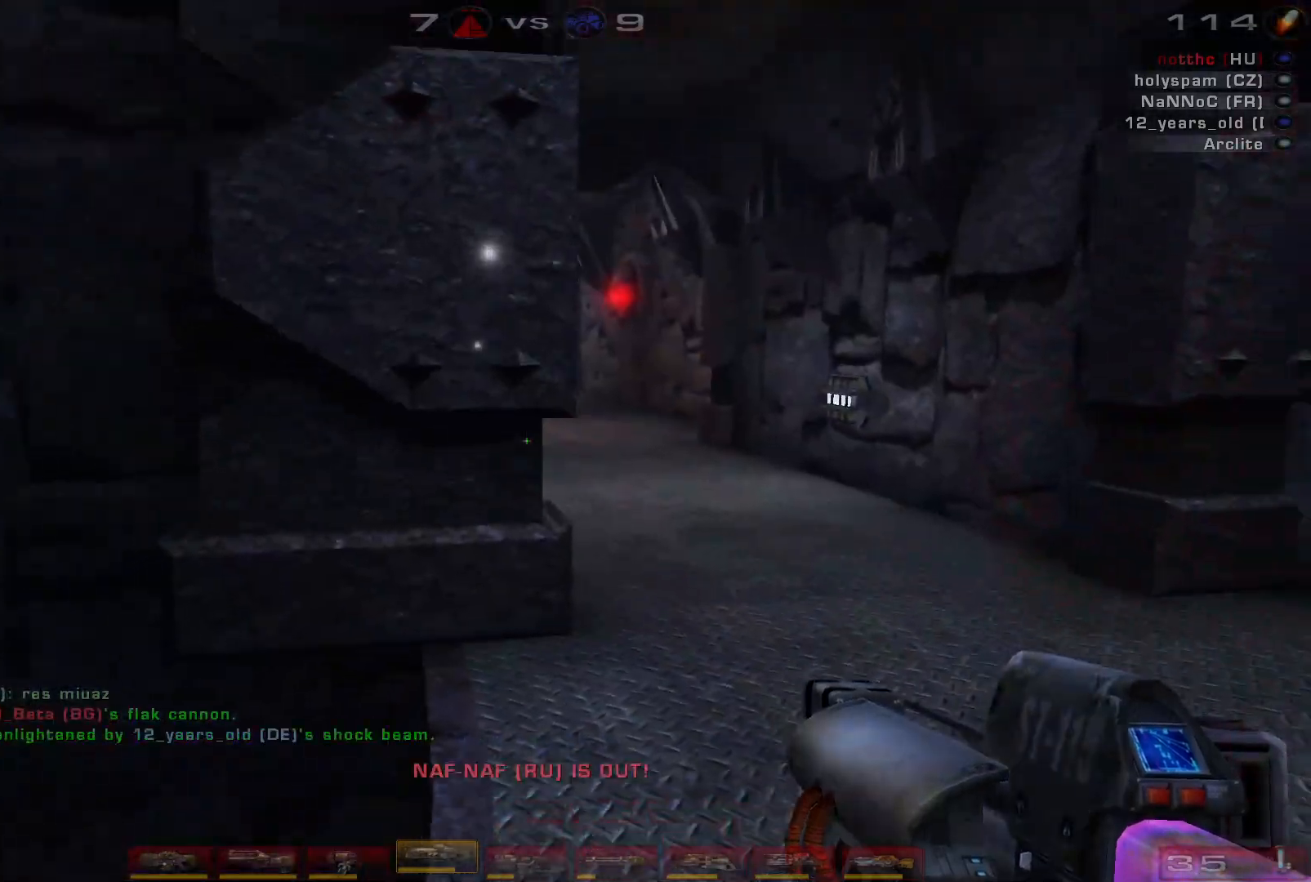
{"keys": ["w"], "mouse": [], "events": [[67, "s", "up"], [200, "w", "down"], [267, "w", "up"], [367, "w", "down"]]}
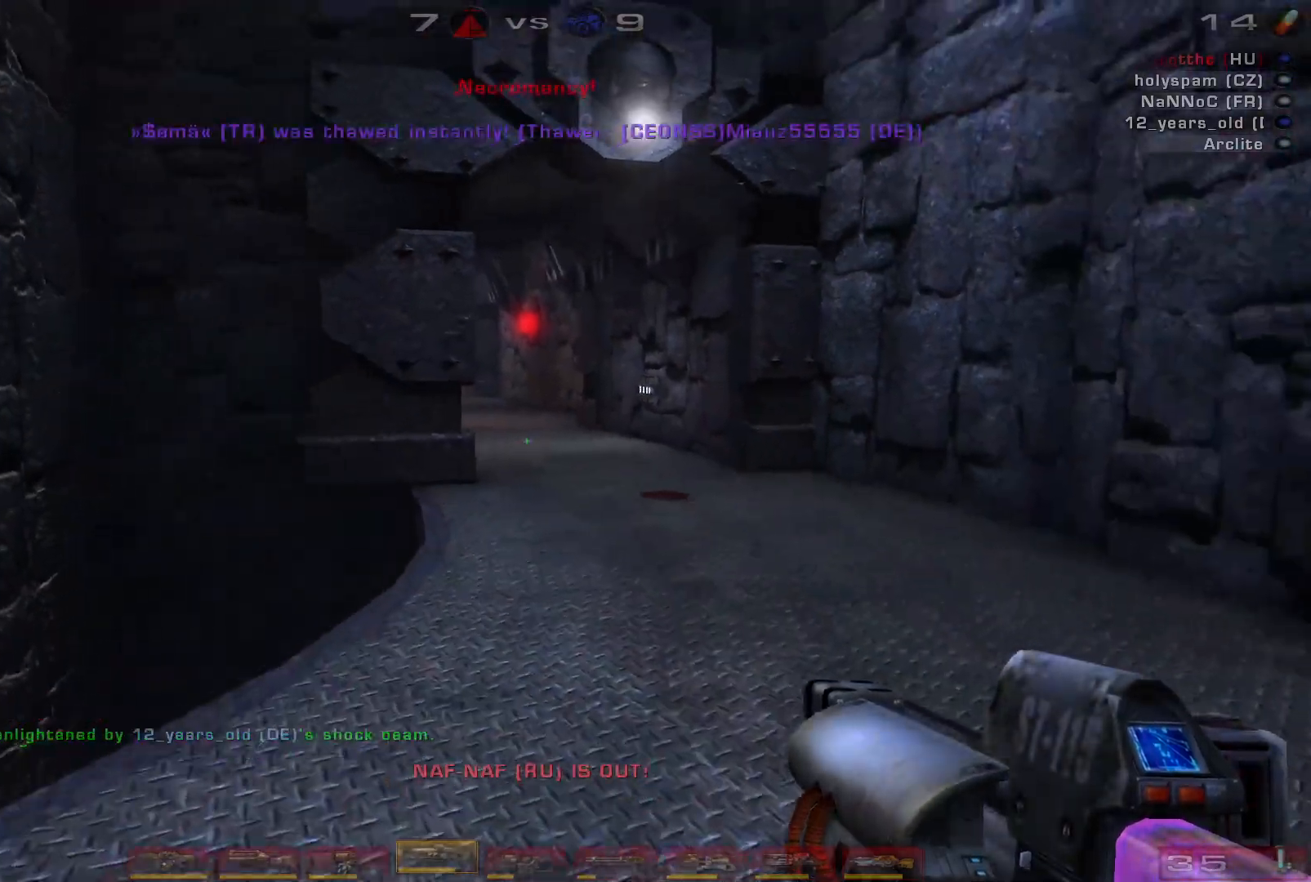
{"keys": ["w"], "mouse": [], "events": [[33, "d", "down"], [133, "shift", "down"], [267, "shift", "up"], [467, "d", "up"]]}
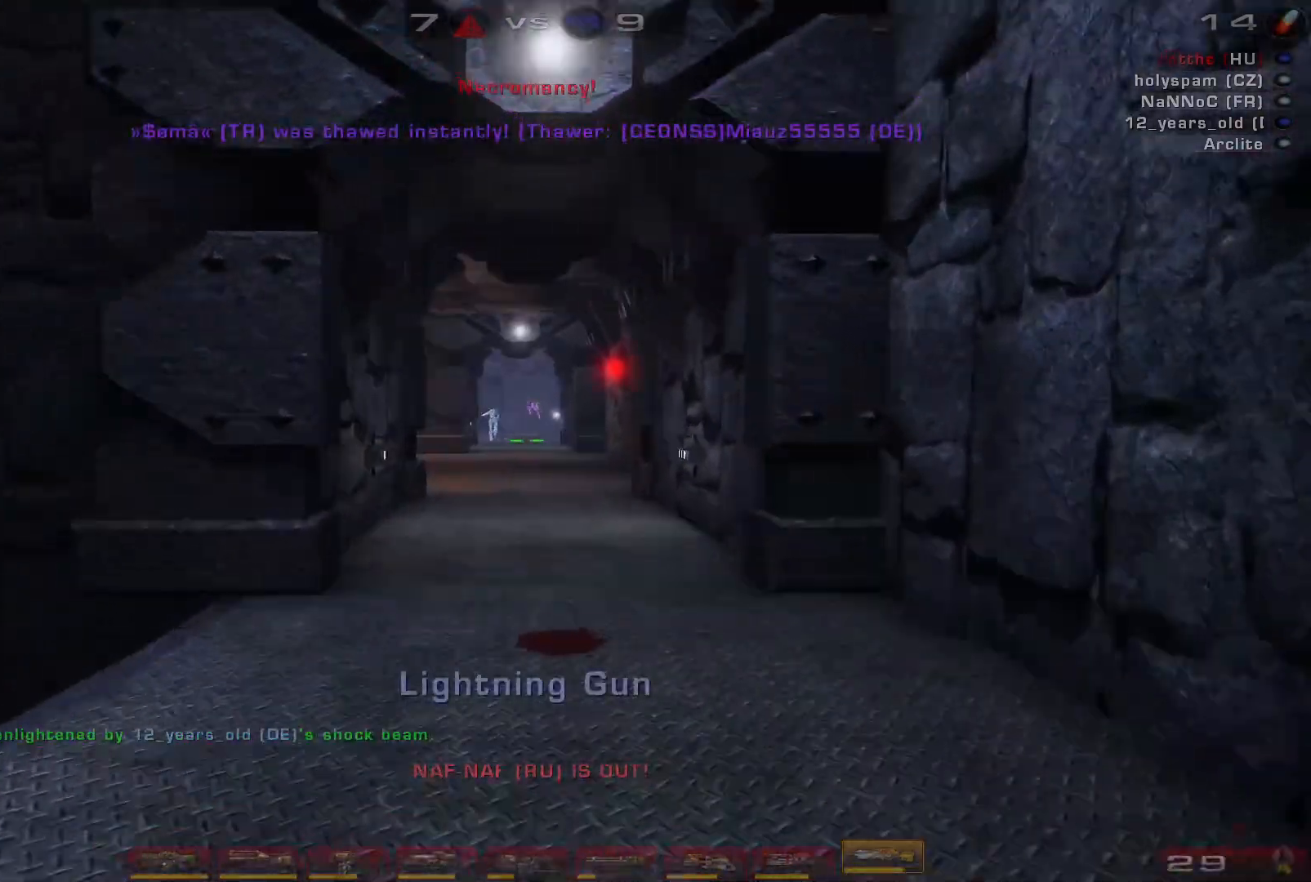
{"keys": ["w"], "mouse": [], "events": [[167, "mouse_right", "down"], [467, "mouse_right", "up"]]}
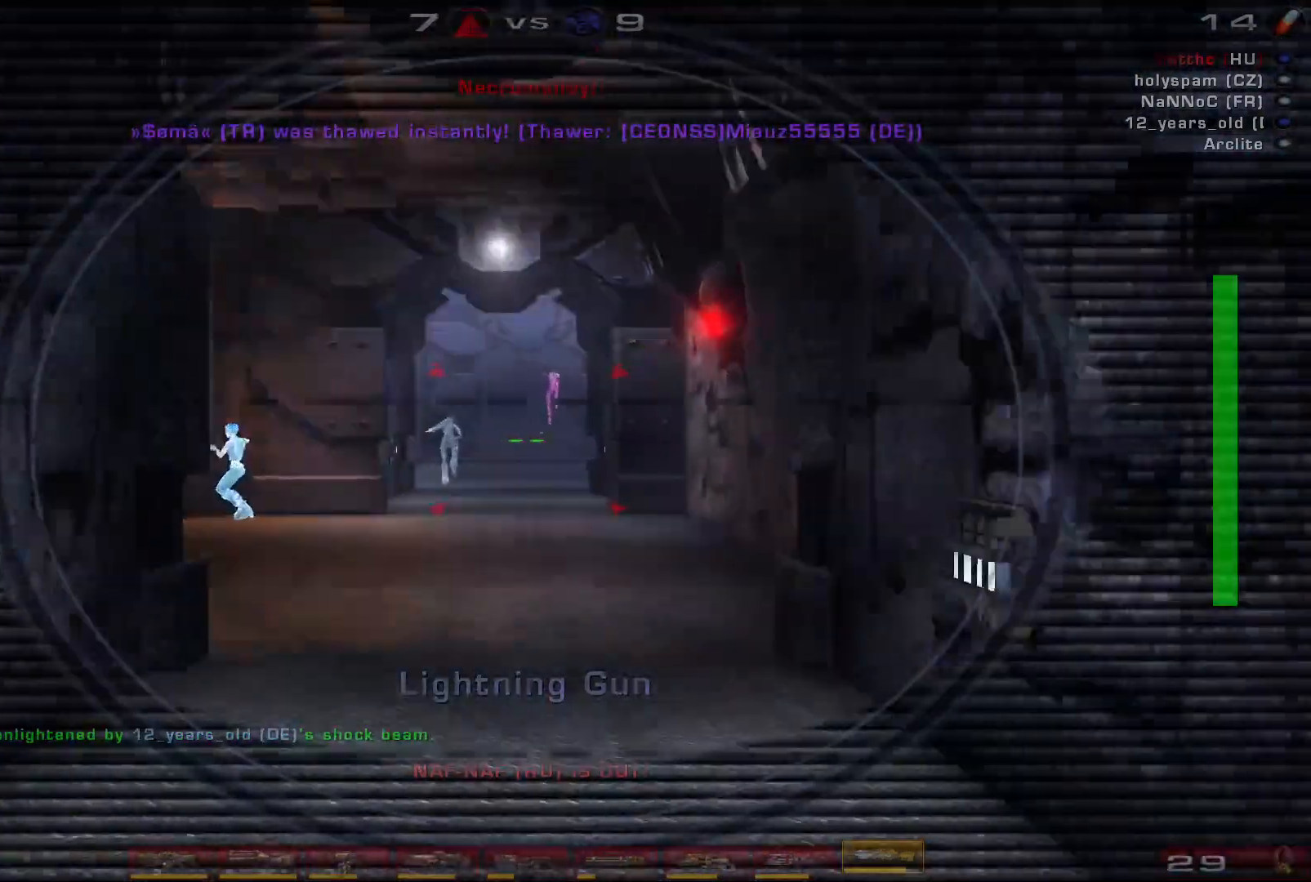
{"keys": ["w"], "mouse": [], "events": [[100, "mouse_left", "down"], [233, "shift", "down"], [367, "mouse_left", "up"], [367, "shift", "up"]]}
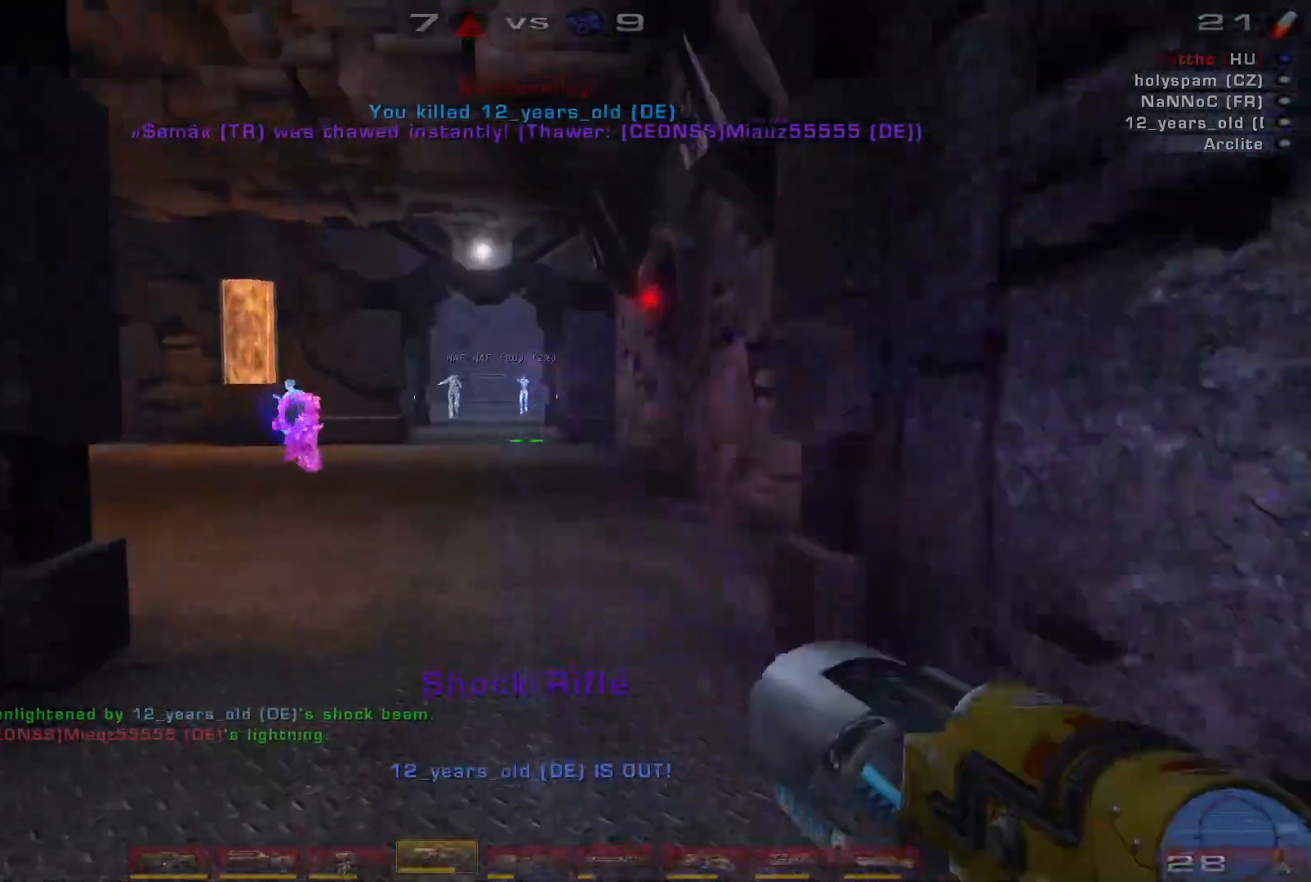
{"keys": ["a"], "mouse": ["left"], "events": [[233, "space", "down"], [333, "space", "up"], [333, "w", "up"], [433, "mouse_left", "down"], [500, "a", "down"]]}
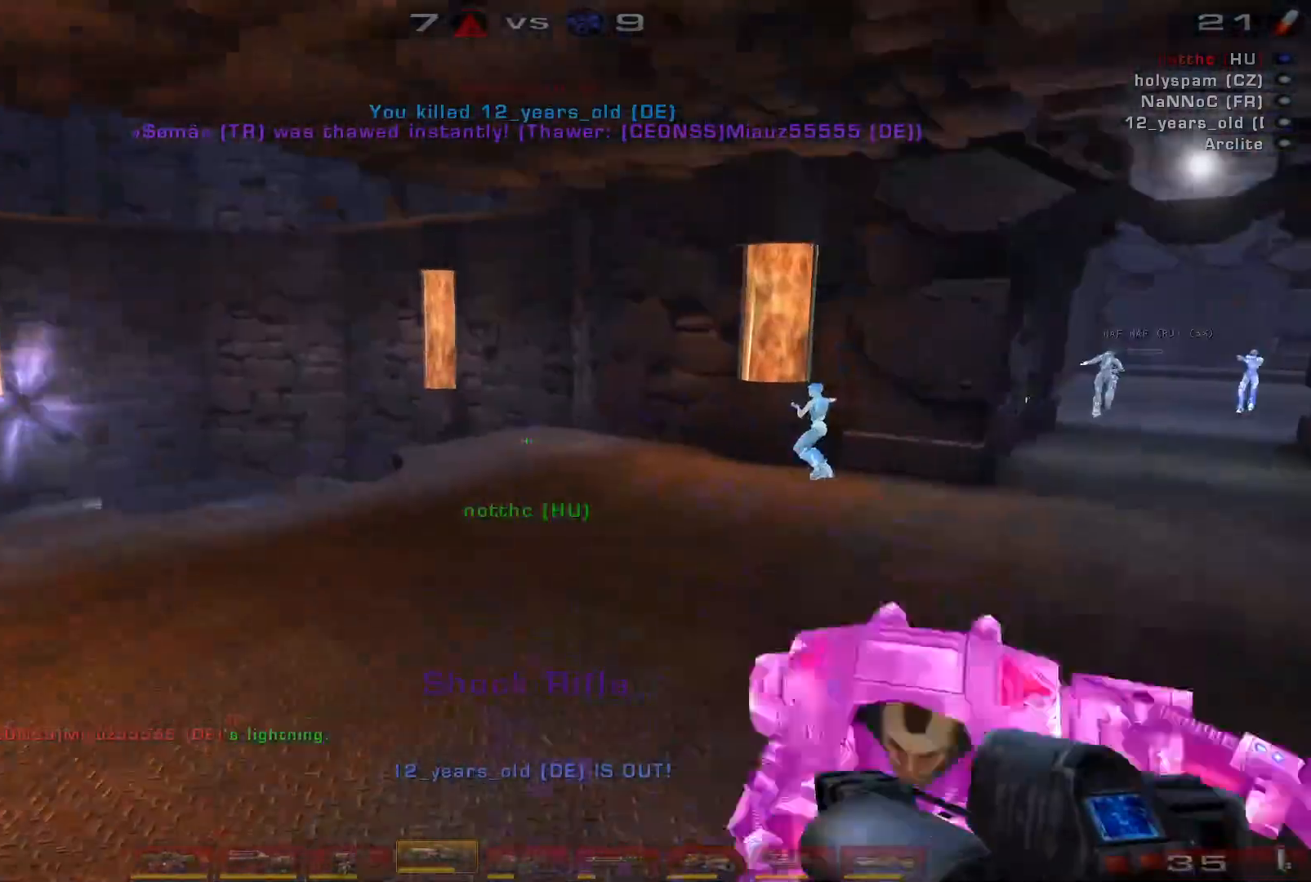
{"keys": ["a"], "mouse": [], "events": [[33, "e", "down"], [167, "e", "up"], [167, "mouse_left", "up"], [267, "s", "down"], [467, "s", "up"]]}
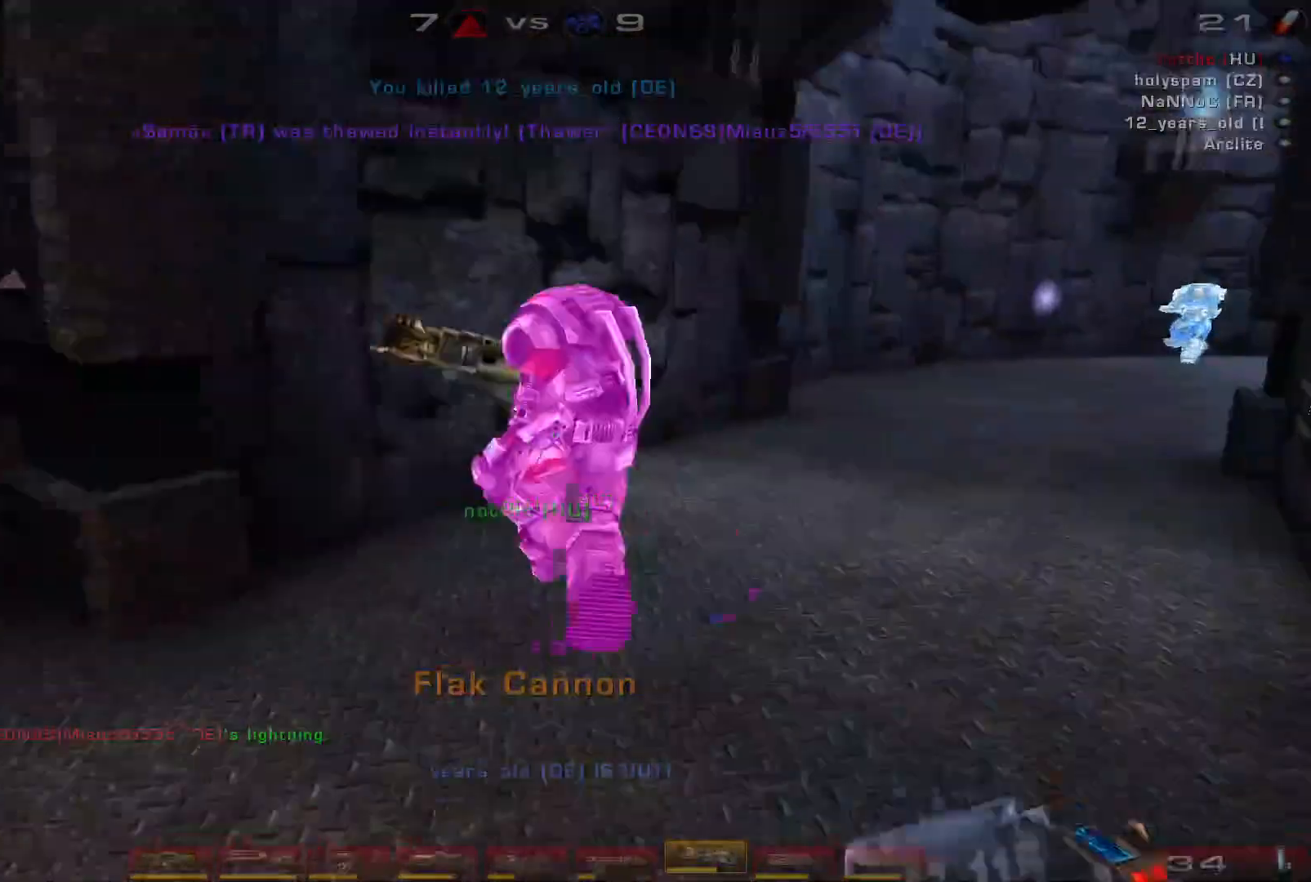
{"keys": ["space", "w"], "mouse": ["left"], "events": [[133, "w", "down"], [233, "a", "up"], [233, "mouse_left", "down"], [467, "space", "down"]]}
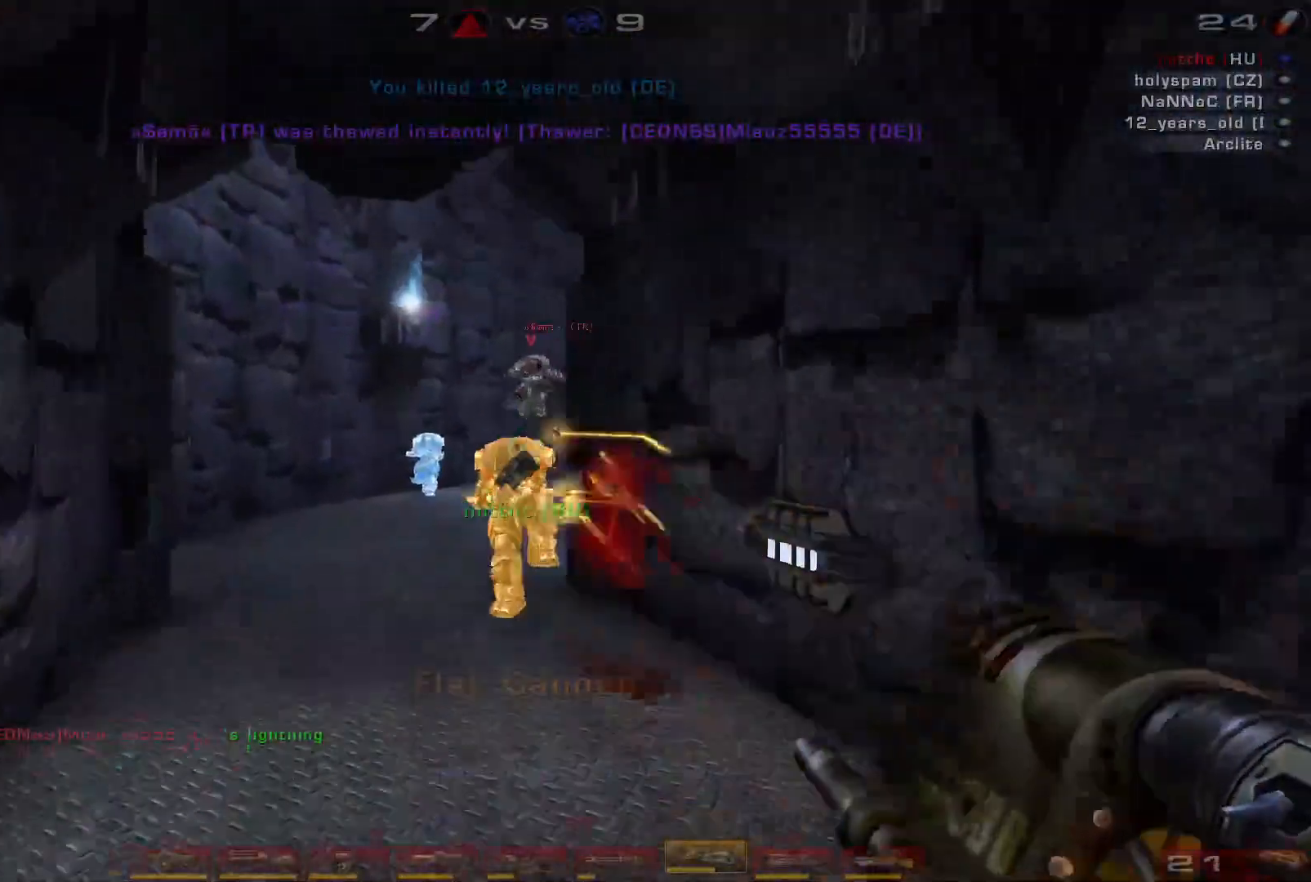
{"keys": ["a", "w"], "mouse": [], "events": [[33, "mouse_left", "up"], [100, "space", "up"], [200, "a", "down"], [200, "space", "down"], [333, "space", "up"]]}
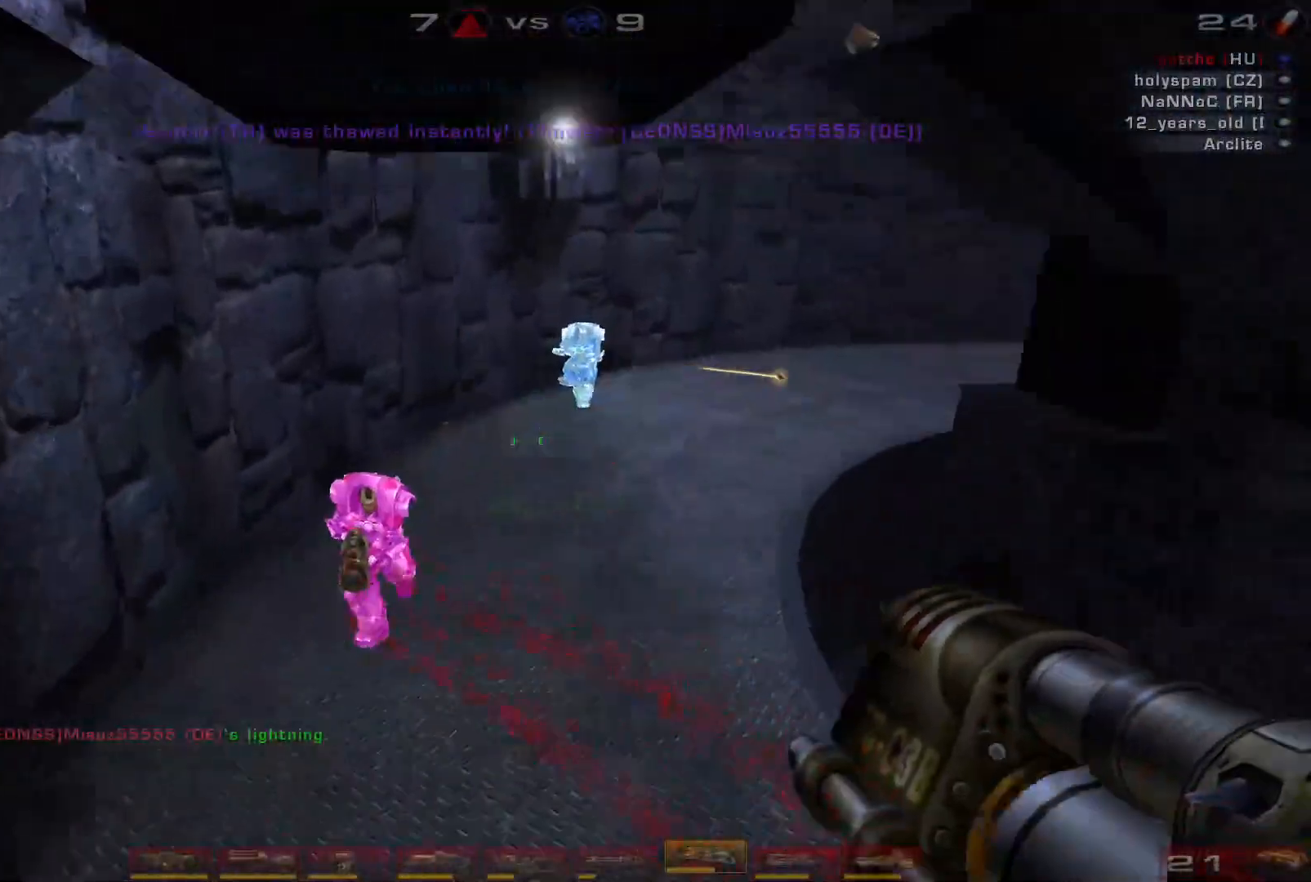
{"keys": ["d", "w"], "mouse": [], "events": [[233, "a", "up"], [233, "d", "down"], [233, "mouse_left", "down"], [500, "mouse_left", "up"]]}
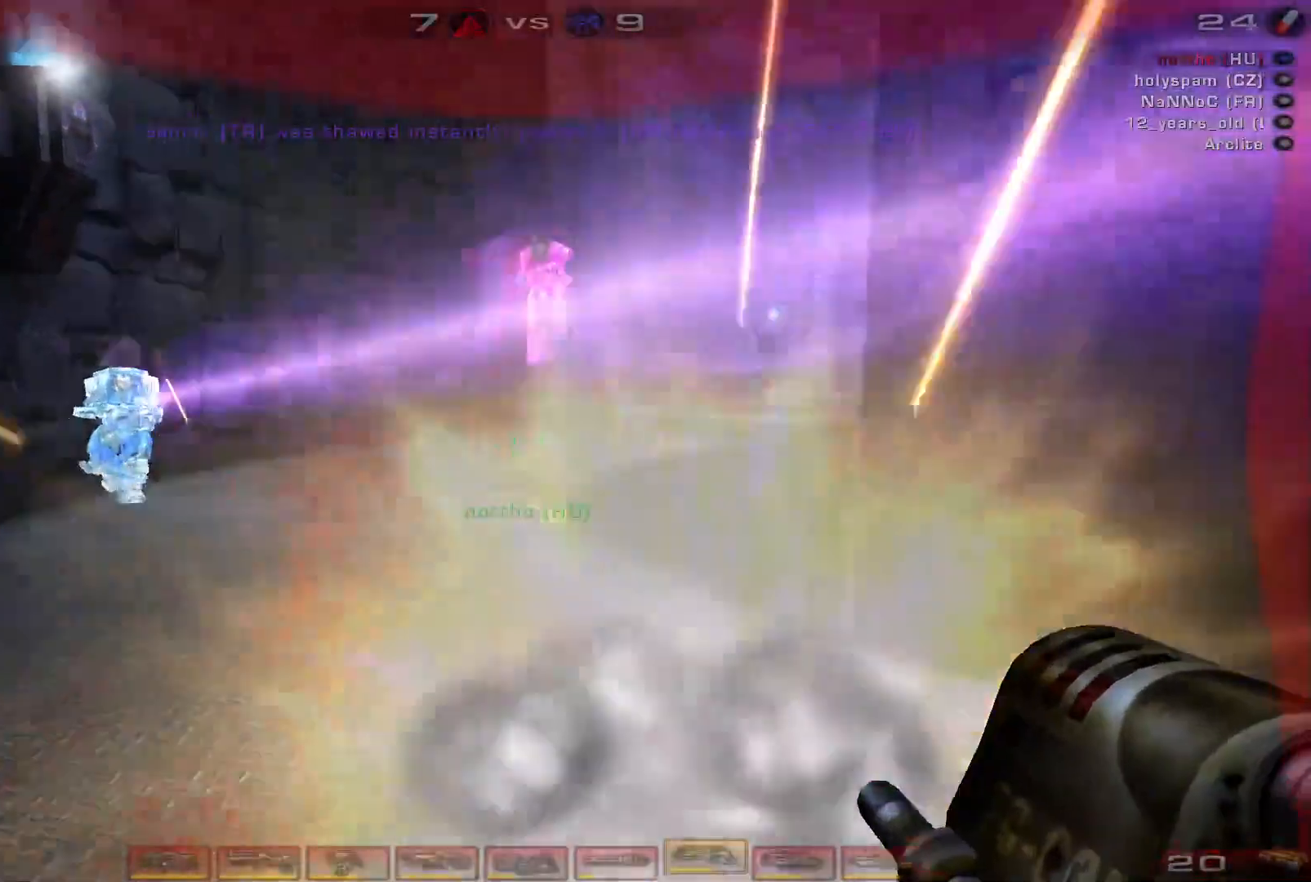
{"keys": ["a"], "mouse": ["right"], "events": [[67, "a", "down"], [100, "d", "up"], [100, "space", "down"], [267, "space", "up"], [333, "space", "down"], [433, "w", "up"], [467, "space", "up"], [500, "mouse_right", "down"]]}
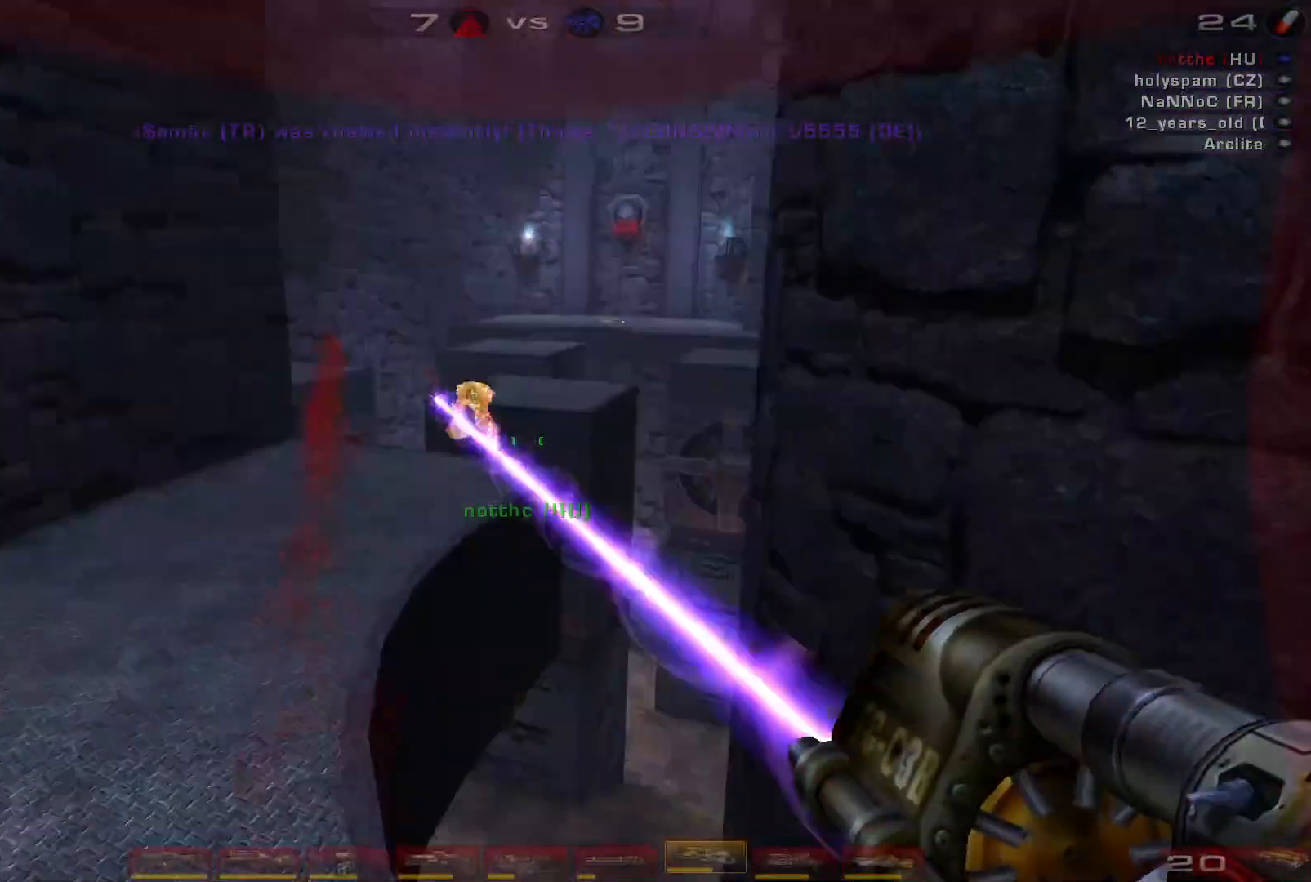
{"keys": ["d", "s", "shift"], "mouse": [], "events": [[33, "s", "down"], [100, "a", "up"], [200, "mouse_right", "up"], [367, "shift", "down"], [433, "d", "down"]]}
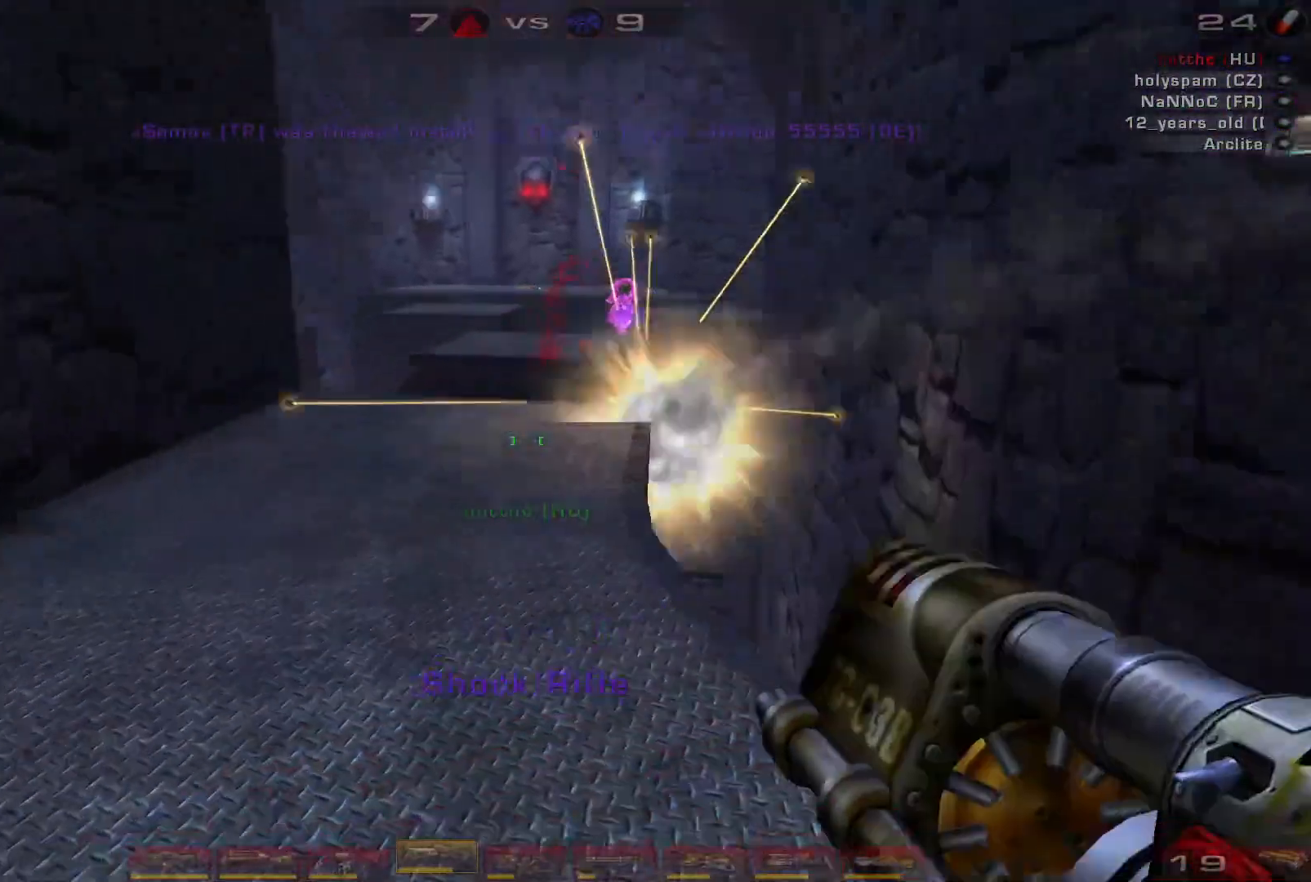
{"keys": ["d", "w"], "mouse": [], "events": [[33, "s", "up"], [33, "shift", "up"], [367, "w", "down"]]}
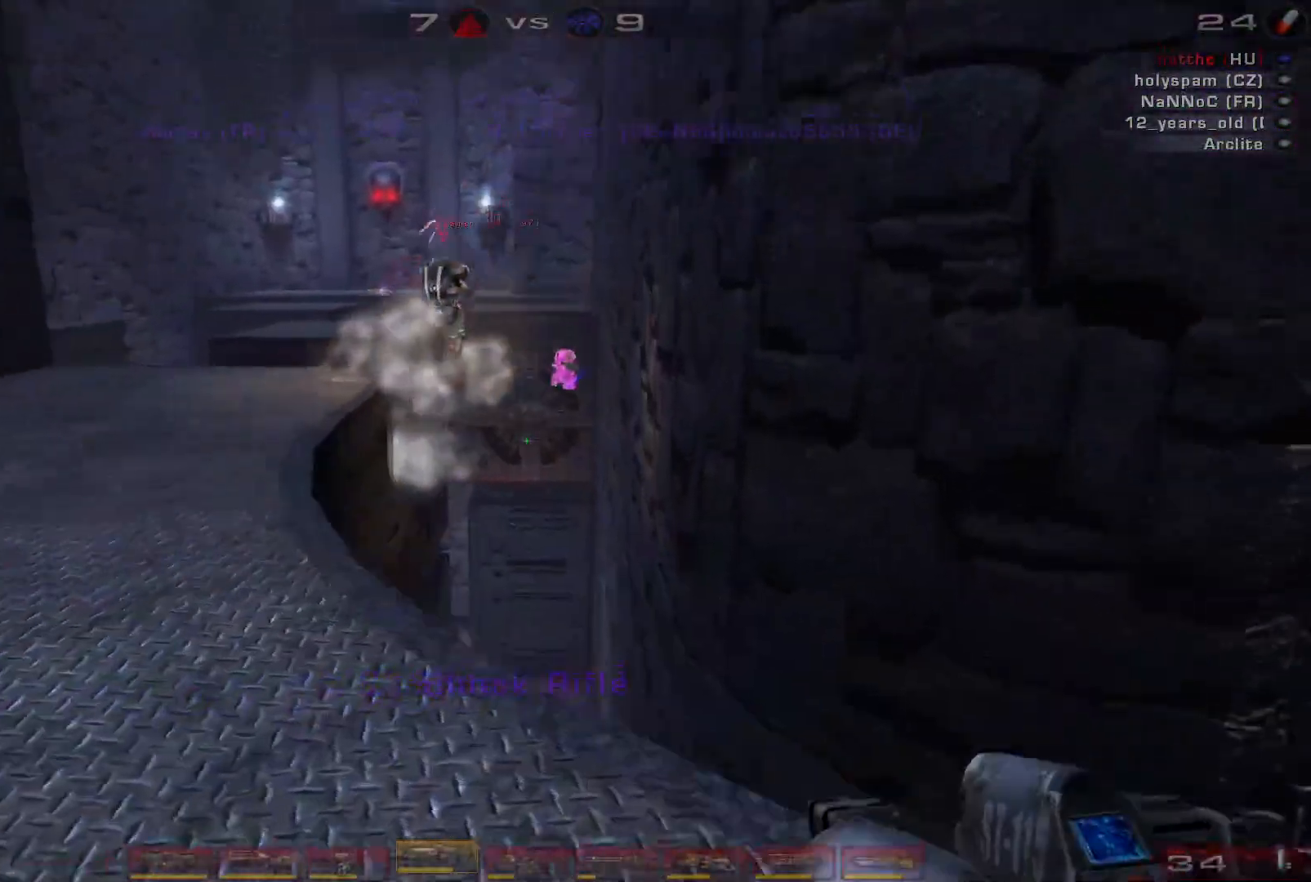
{"keys": ["w"], "mouse": [], "events": [[33, "d", "up"], [133, "w", "up"], [200, "w", "down"], [333, "mouse_right", "down"], [500, "mouse_right", "up"]]}
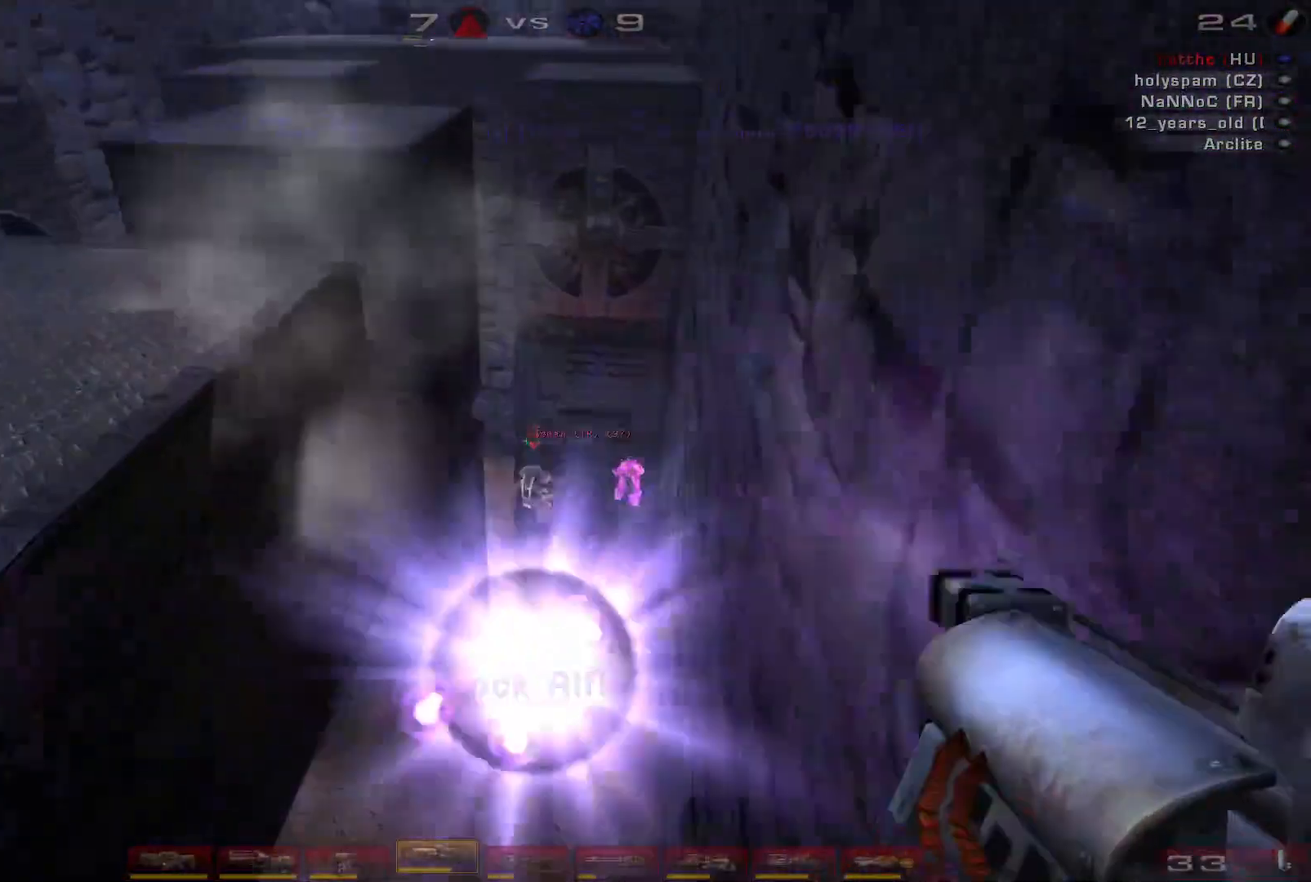
{"keys": ["w"], "mouse": [], "events": [[33, "w", "up"], [100, "d", "down"], [267, "w", "down"], [333, "d", "up"]]}
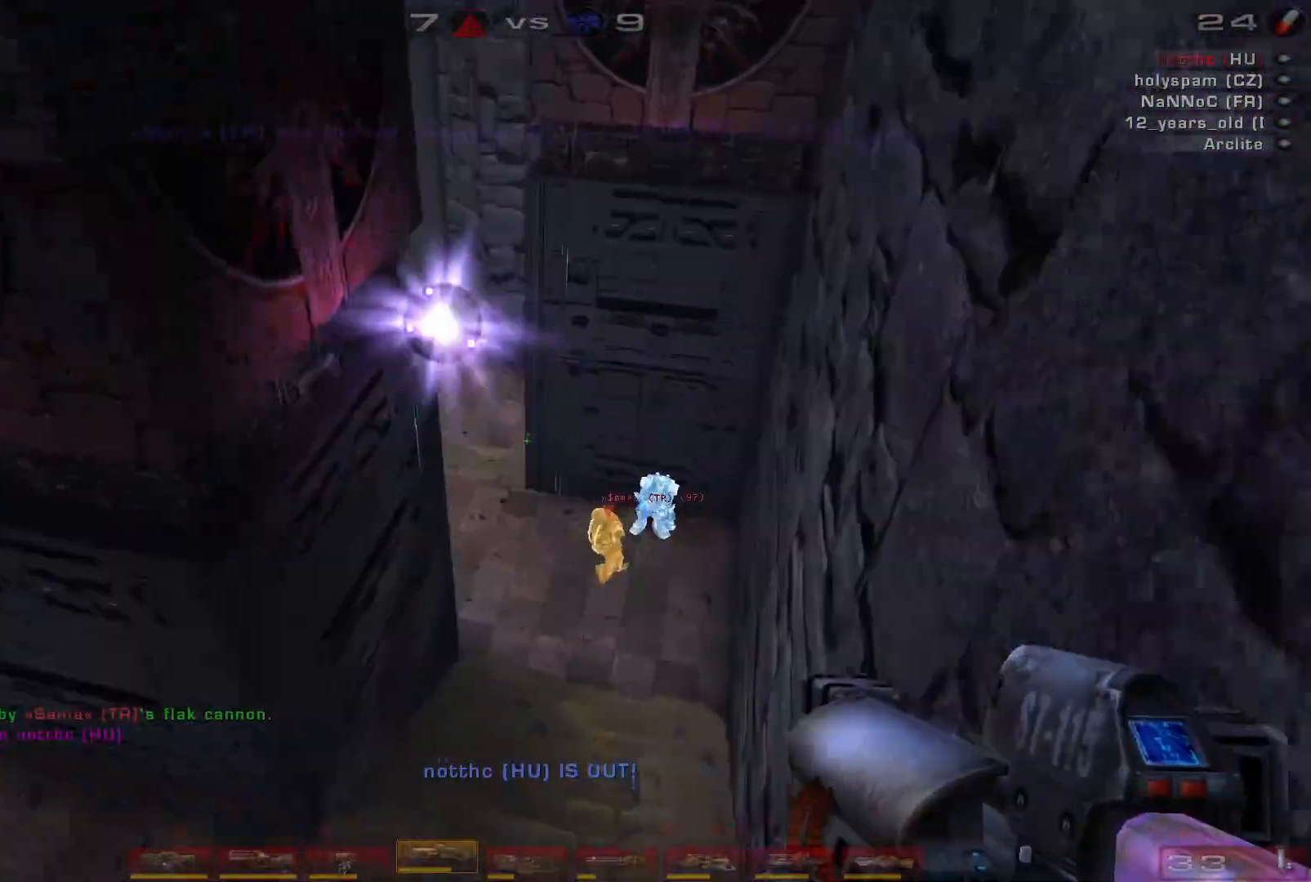
{"keys": [], "mouse": [], "events": [[200, "mouse_left", "down"], [400, "w", "up"], [433, "d", "down"], [500, "d", "up"], [500, "mouse_left", "up"]]}
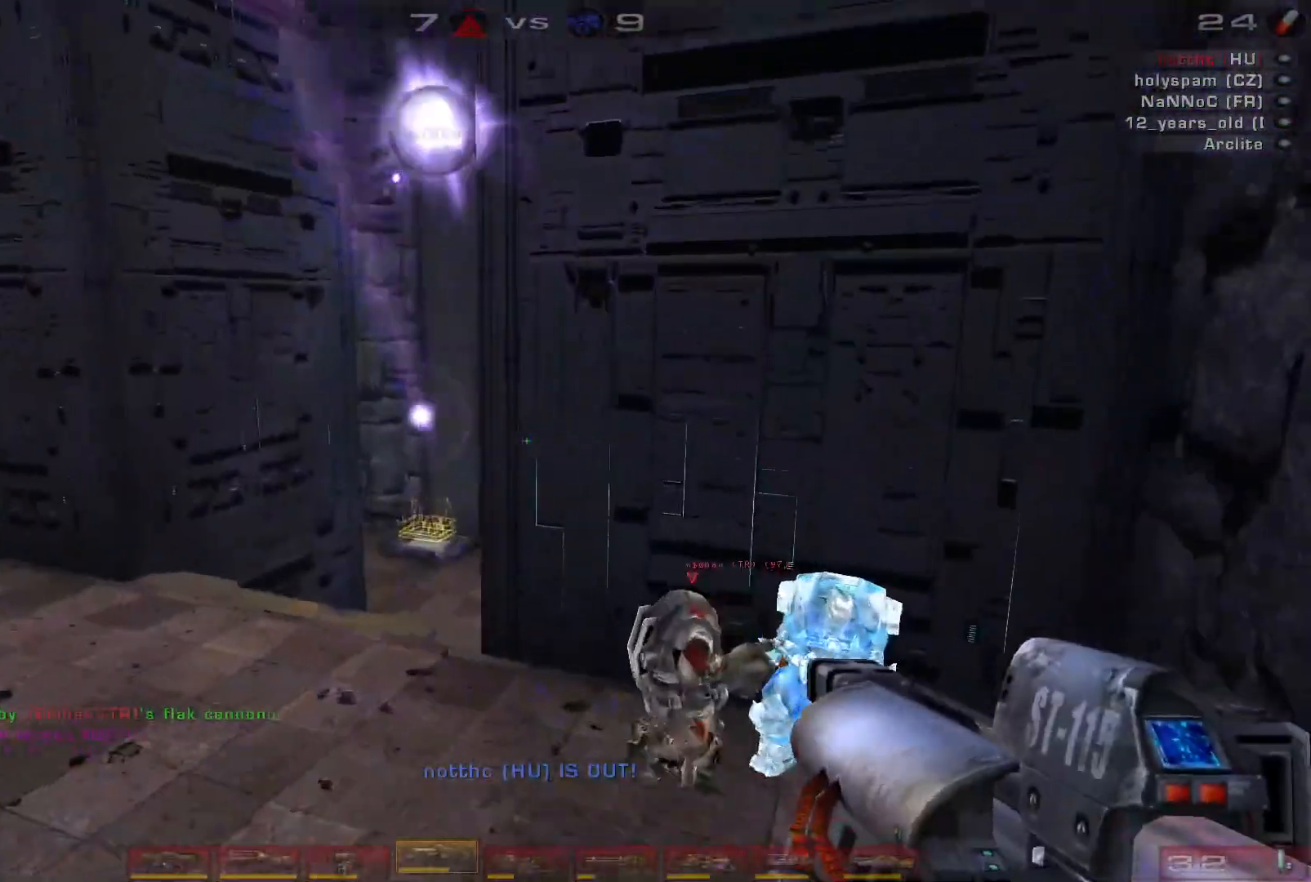
{"keys": [], "mouse": [], "events": []}
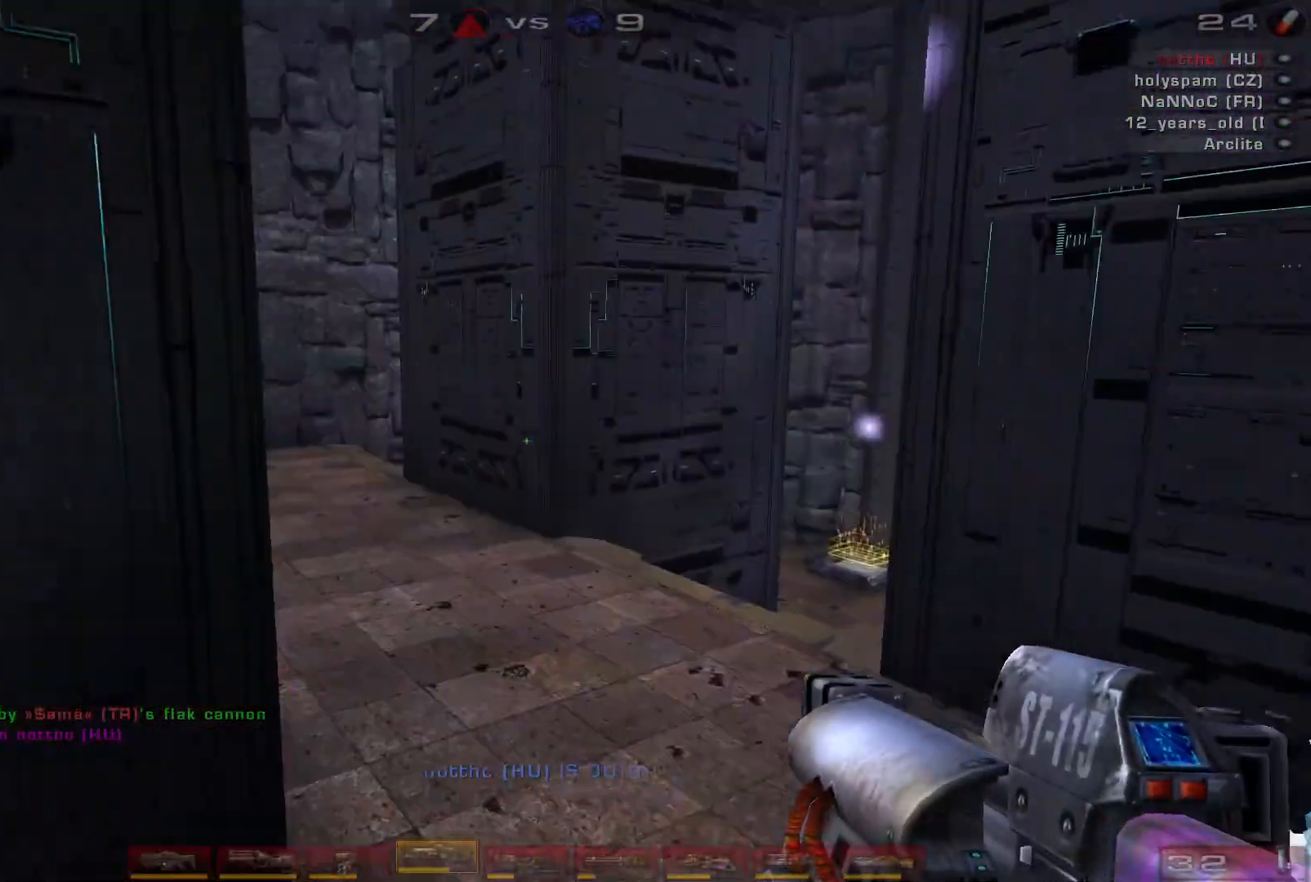
{"keys": [], "mouse": [], "events": []}
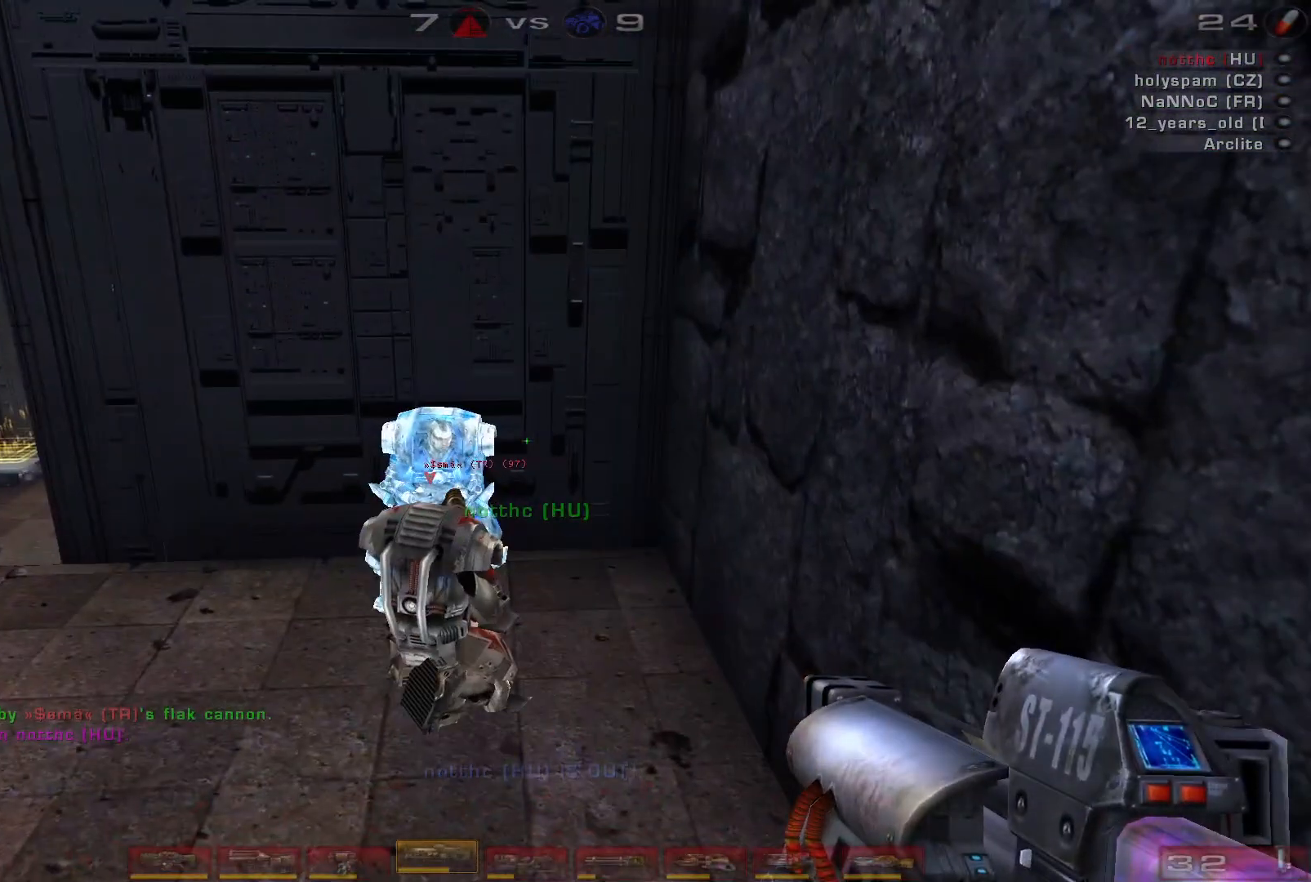
{"keys": [], "mouse": [], "events": []}
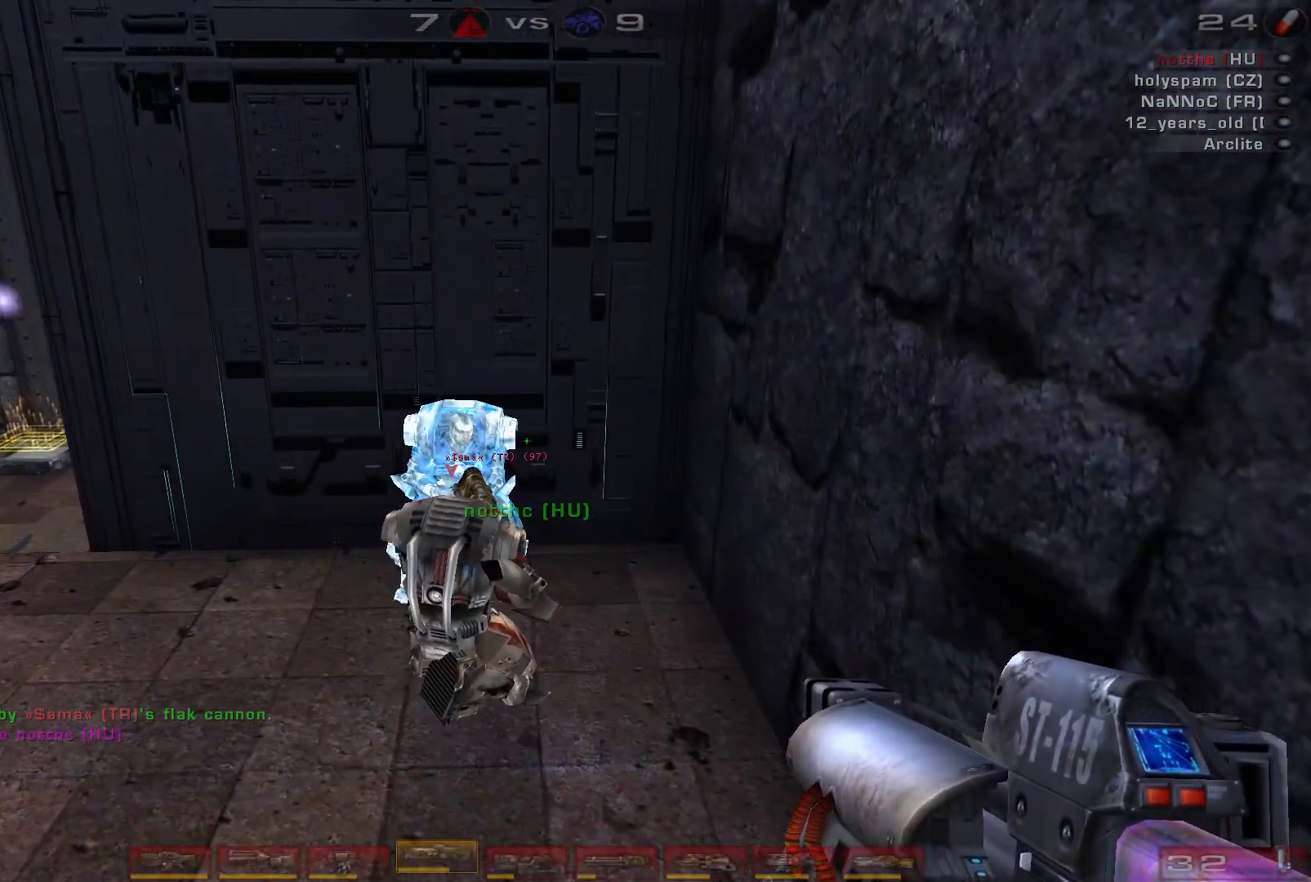
{"keys": [], "mouse": [], "events": [[67, "q", "down"], [233, "q", "up"]]}
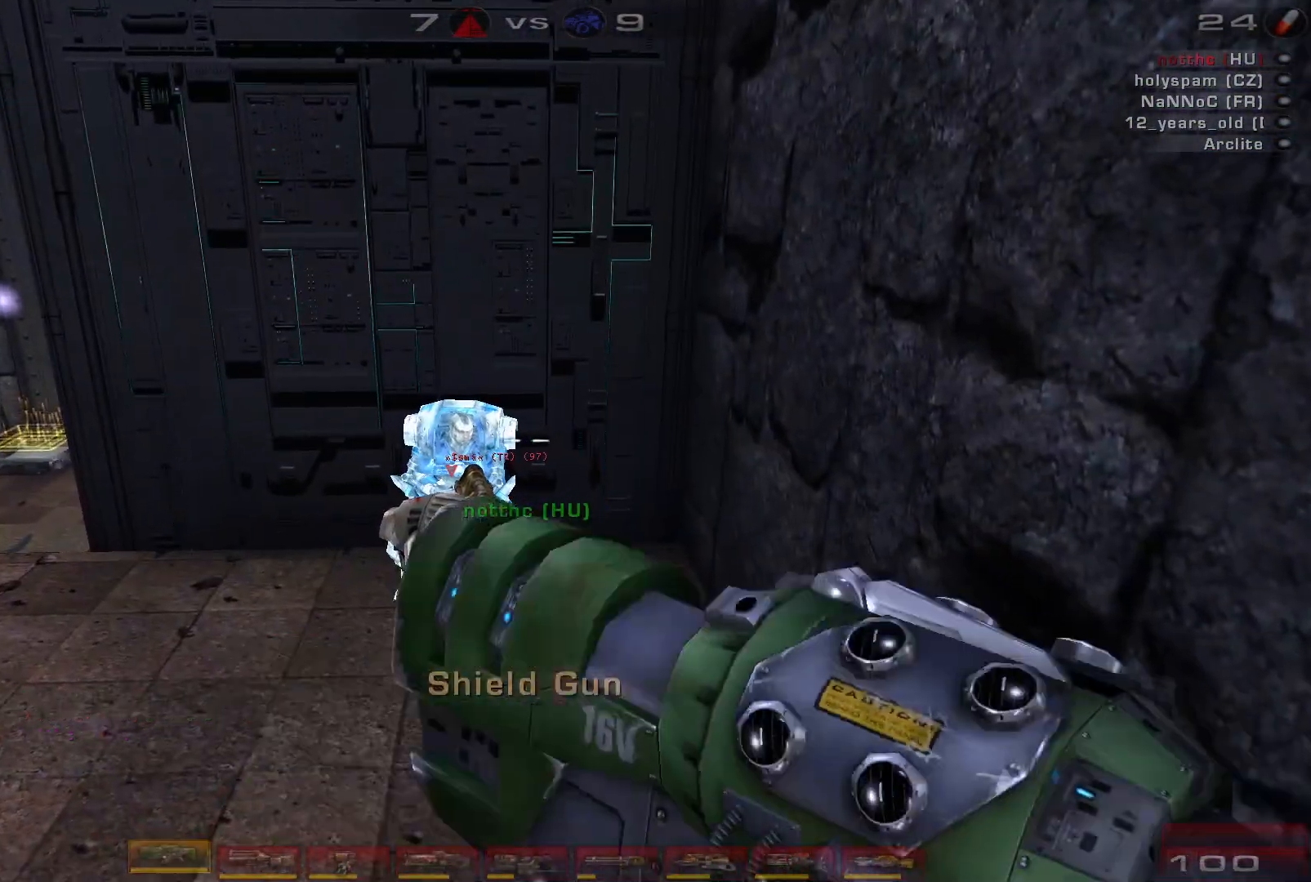
{"keys": [], "mouse": [], "events": []}
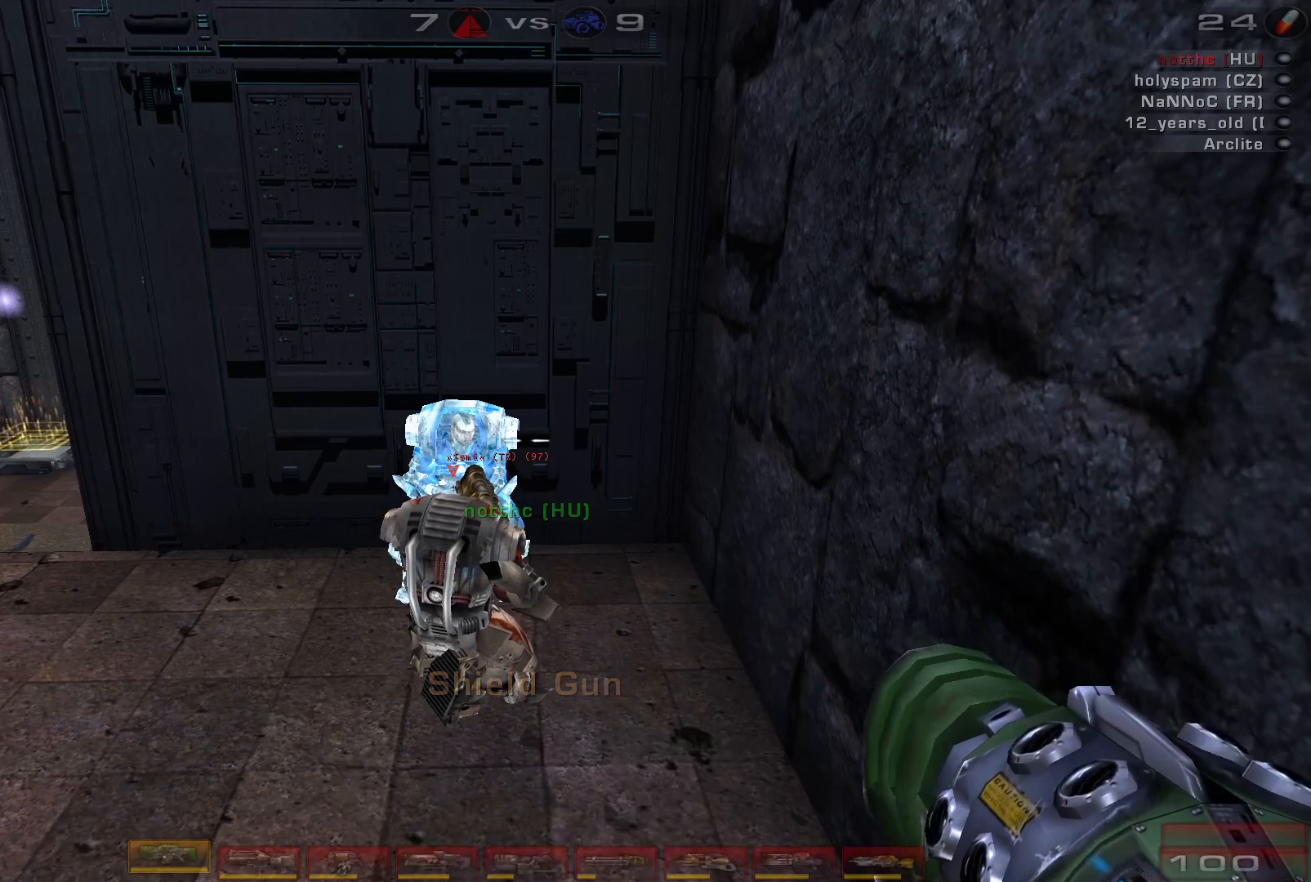
{"keys": [], "mouse": ["left"], "events": [[400, "mouse_left", "down"]]}
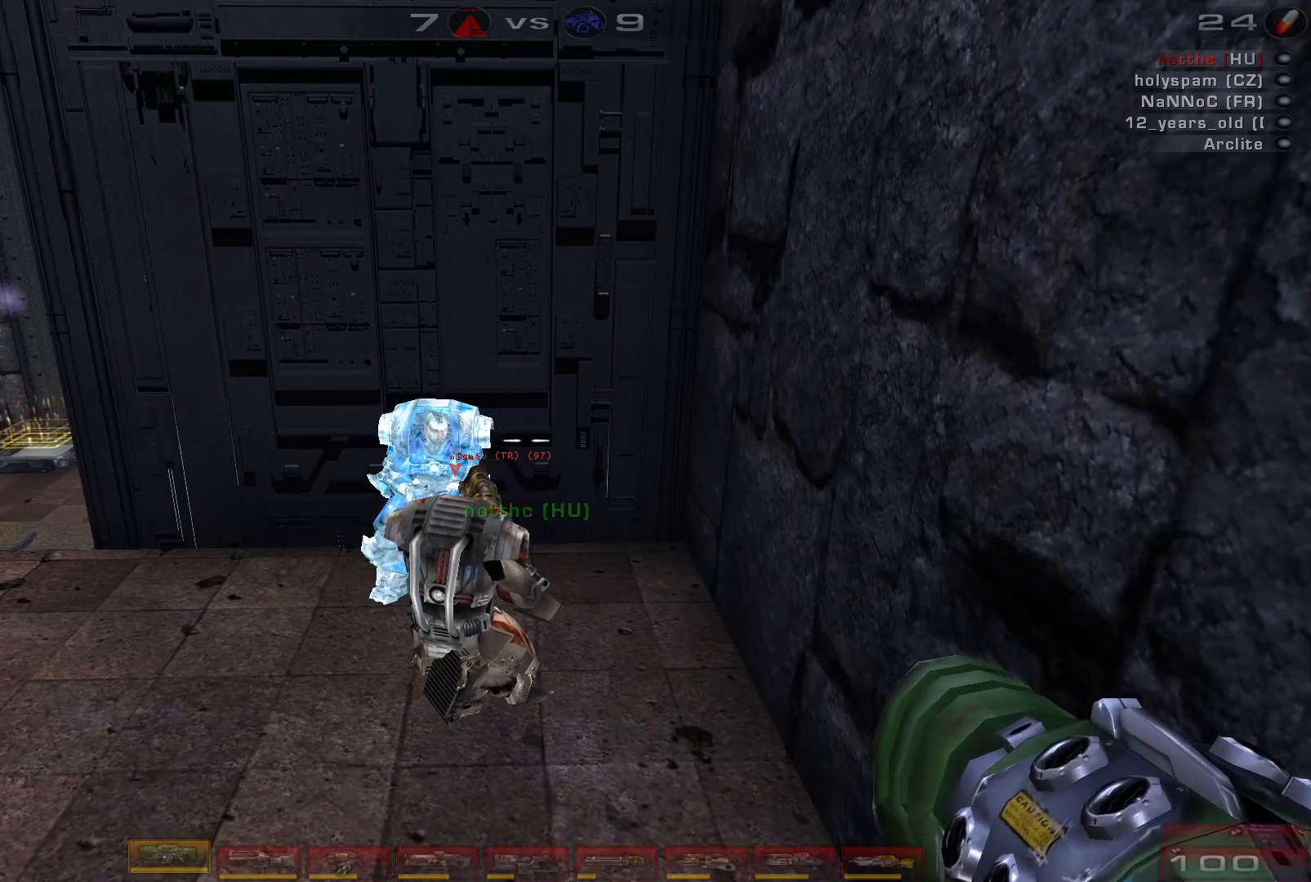
{"keys": [], "mouse": [], "events": [[400, "mouse_left", "up"]]}
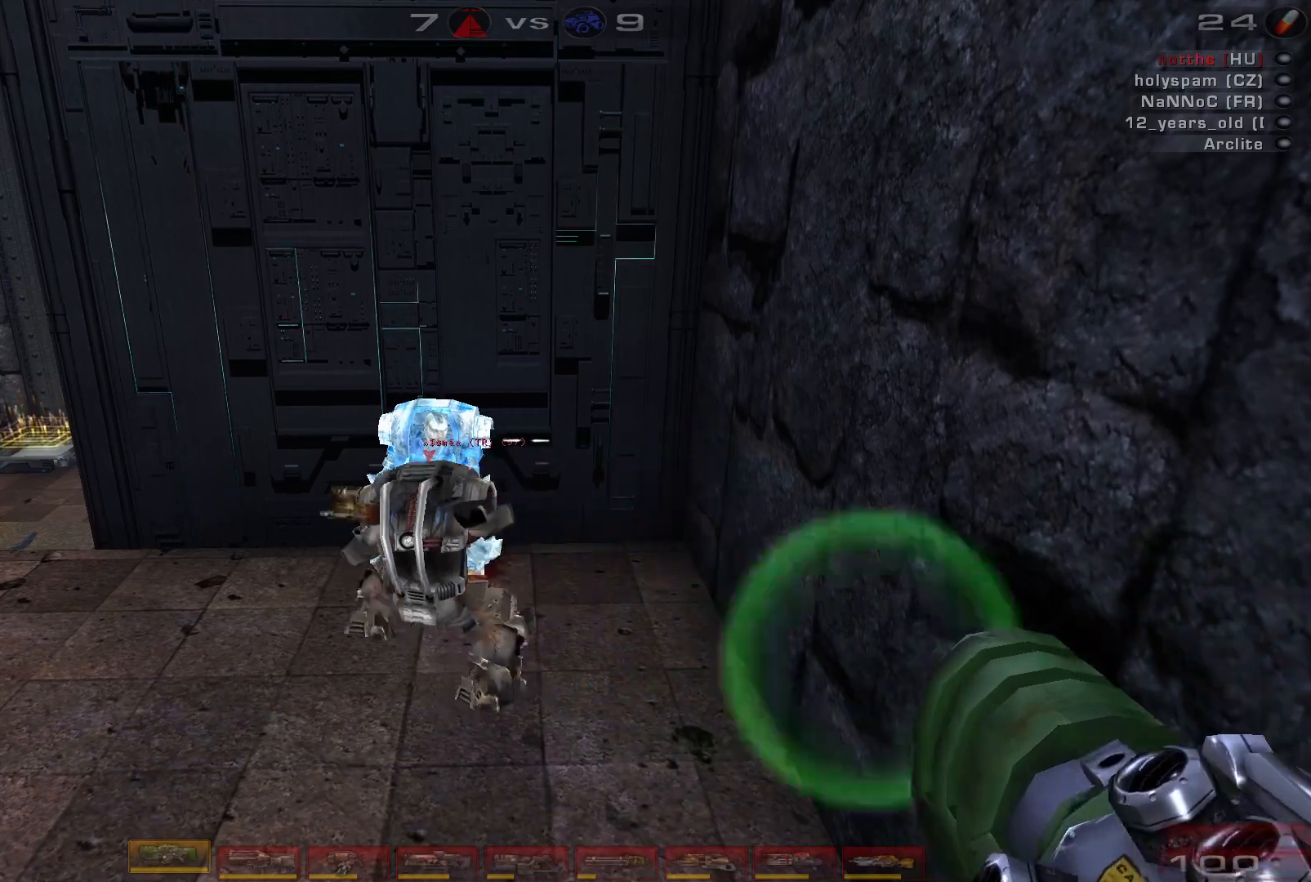
{"keys": ["c"], "mouse": [], "events": [[367, "c", "down"]]}